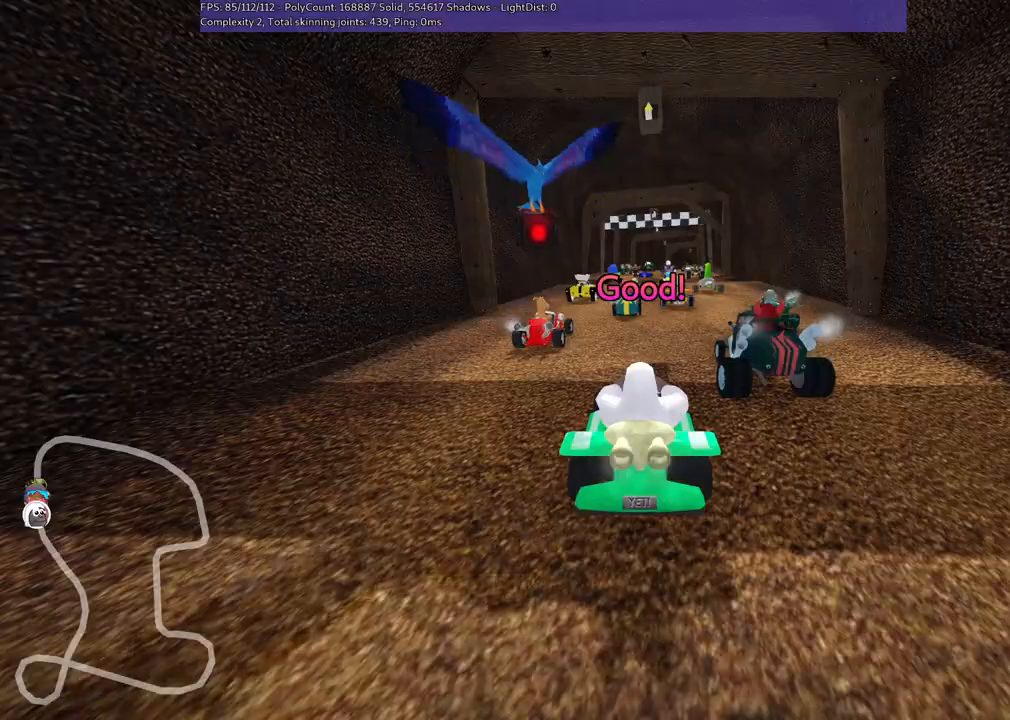
Gameplay with keyboard; each line is a JSON object with the keys held at the frame after it. "events" lists presses ("down") and releases ("up") of ".", "/", "alt_r", "b", "c", "comma", "ctrl_r", "d", "down", "f", "g", "h", "j", "k", "l", "left", "m", "n", "quote", "return", "right", "semicolon", "shift_r", "space", "super", "up" and "v" between this image and that frame as [ms after this image, input, new state], when the widget could be followed in between. No other keys are recorded. Mouse input is not recorded.
{"keys": ["up"], "events": [[367, "up", "down"]]}
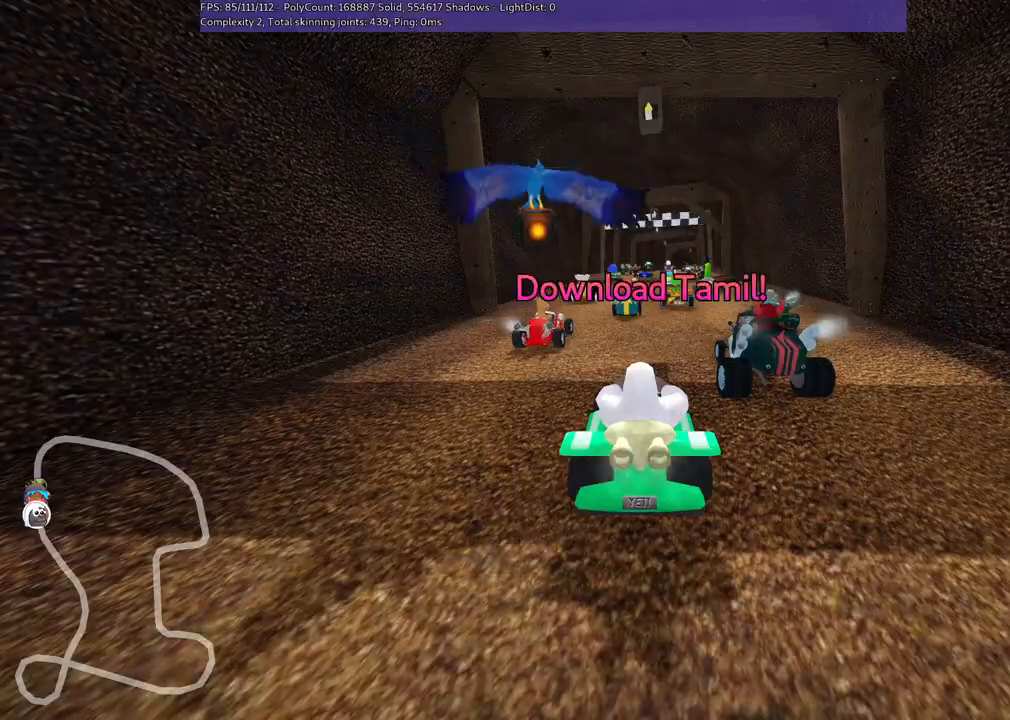
{"keys": ["up"], "events": []}
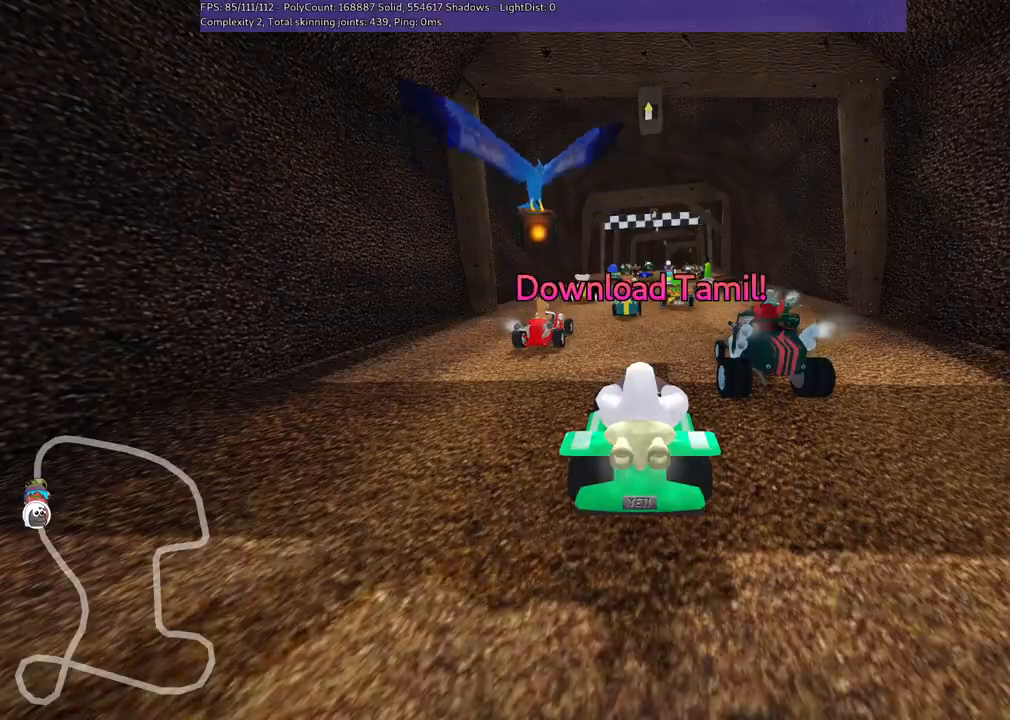
{"keys": [], "events": [[333, "up", "up"]]}
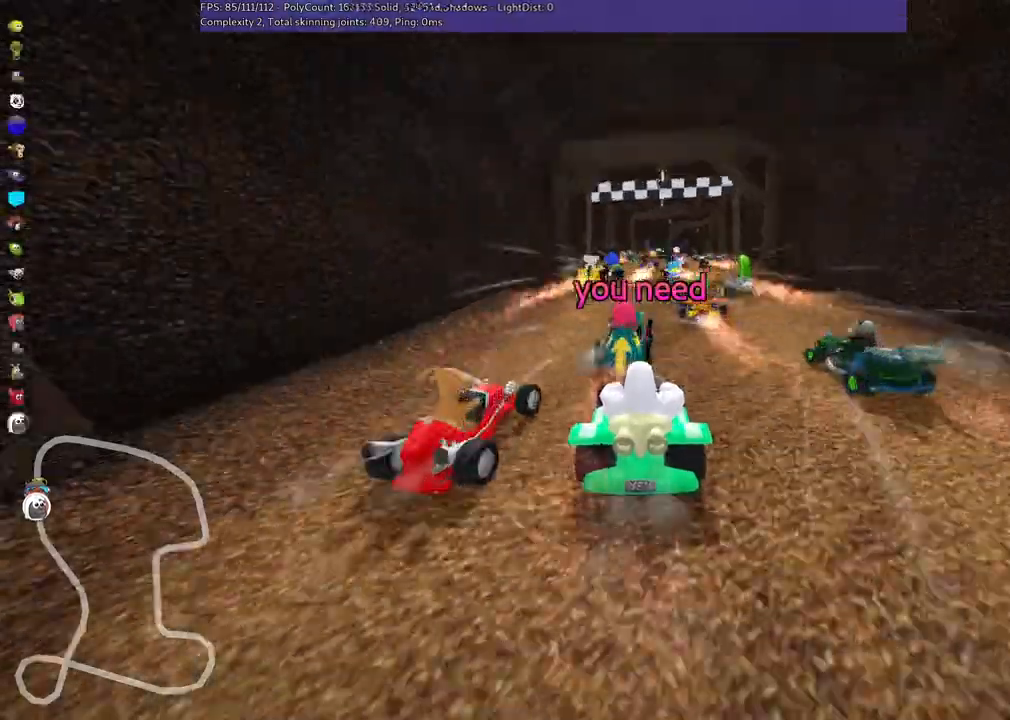
{"keys": ["up"], "events": [[33, "right", "down"], [133, "right", "up"], [233, "up", "down"]]}
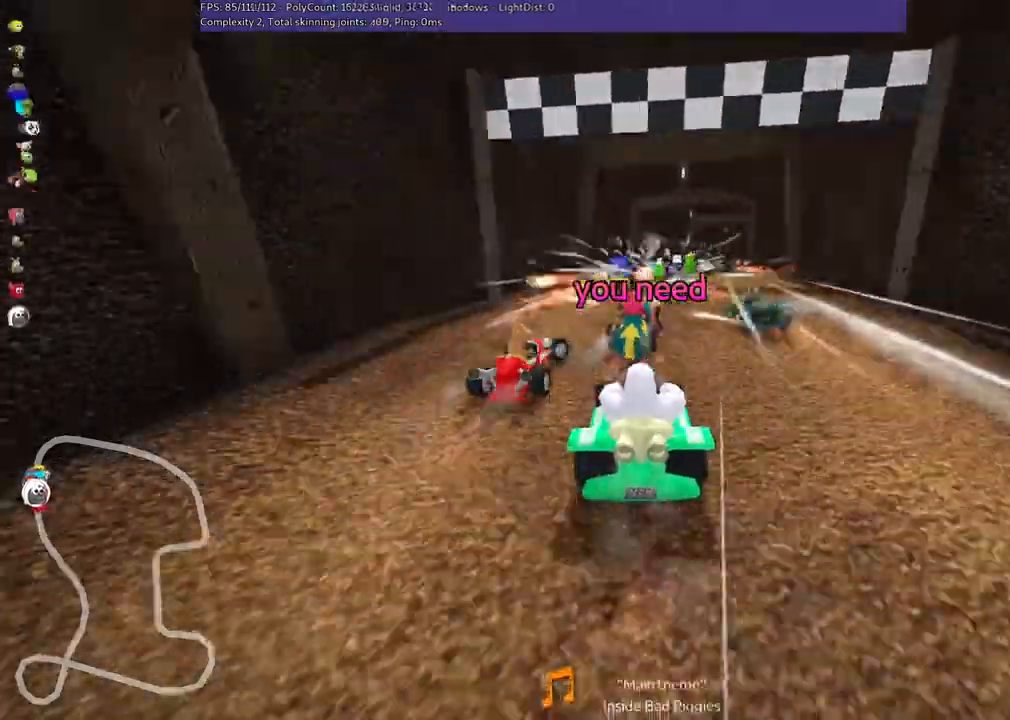
{"keys": [], "events": [[67, "right", "down"], [267, "right", "up"], [267, "up", "up"]]}
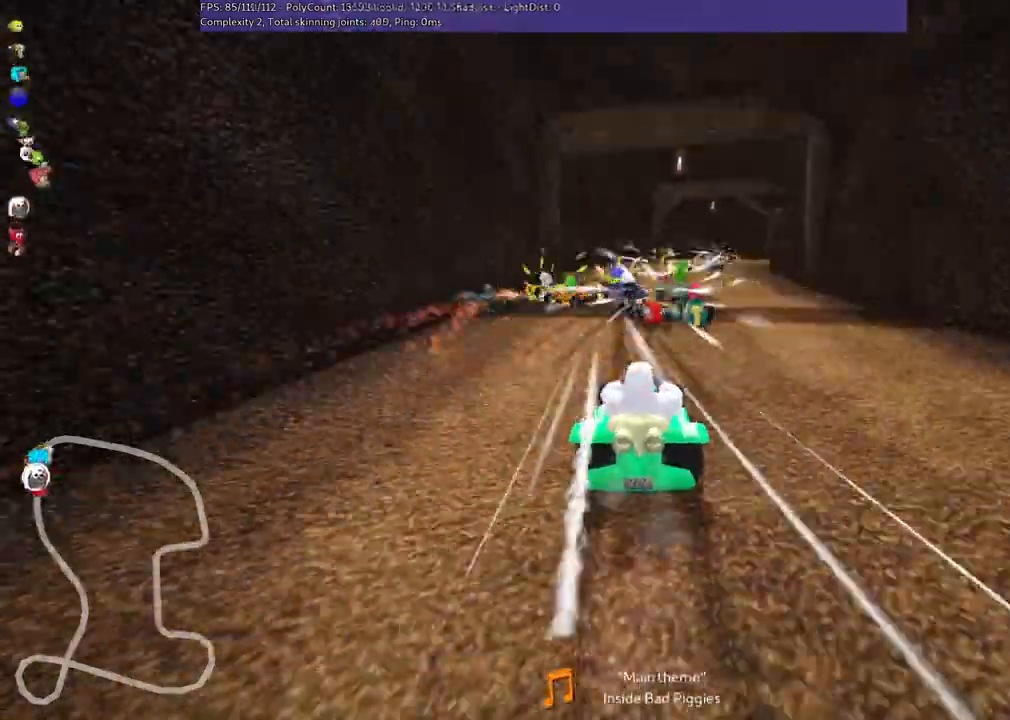
{"keys": ["m", "up"], "events": [[200, "m", "down"], [200, "right", "down"], [200, "up", "down"], [500, "right", "up"]]}
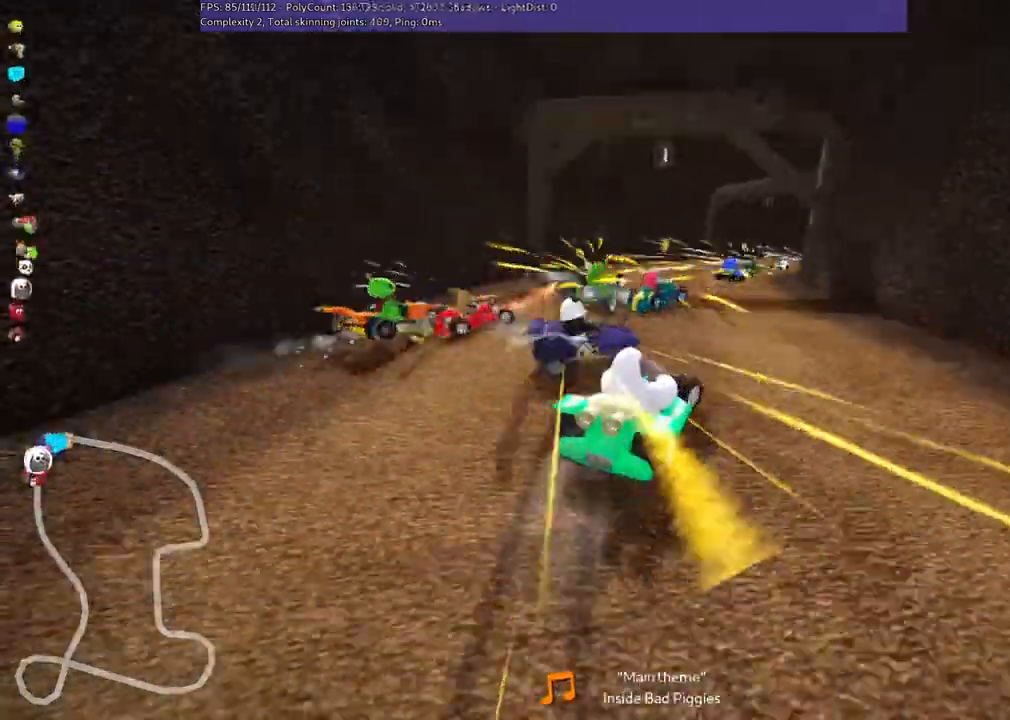
{"keys": ["left", "up"], "events": [[33, "left", "down"], [200, "left", "up"], [200, "right", "down"], [333, "m", "up"], [400, "right", "up"], [433, "left", "down"]]}
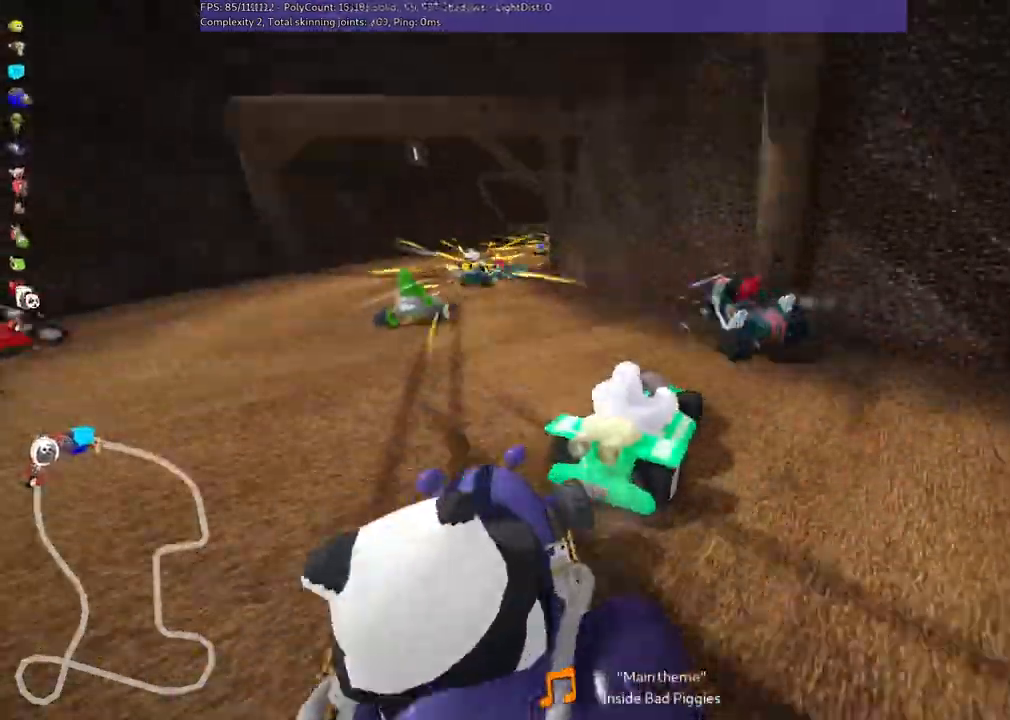
{"keys": ["left"], "events": [[33, "up", "up"]]}
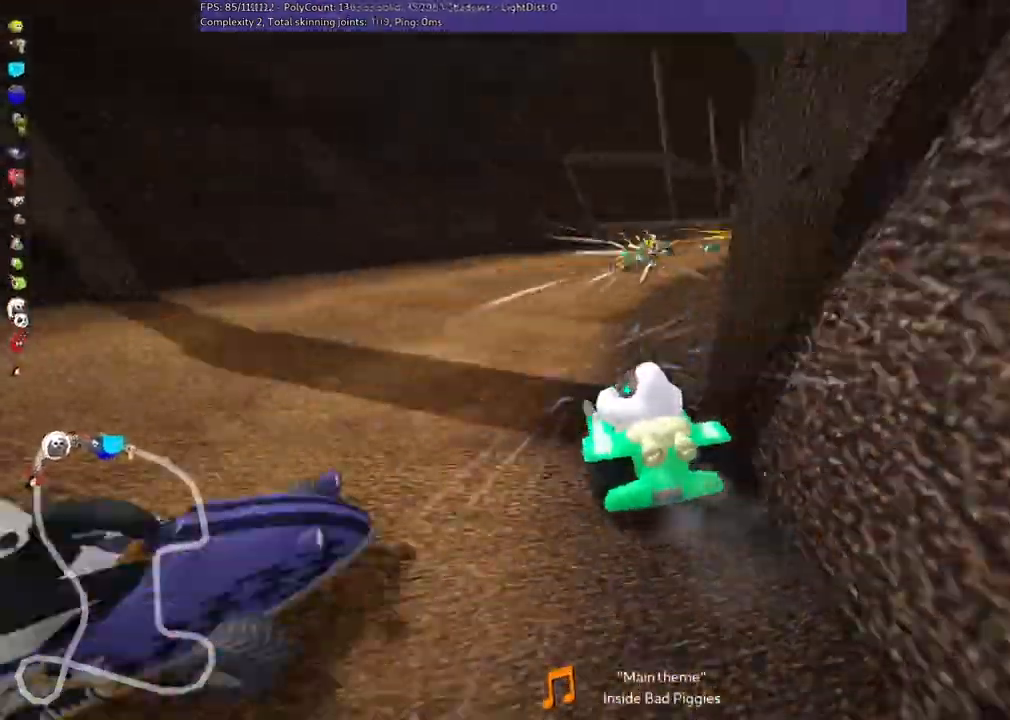
{"keys": ["right", "up"], "events": [[167, "left", "up"], [200, "right", "down"], [267, "m", "down"], [433, "m", "up"], [500, "up", "down"]]}
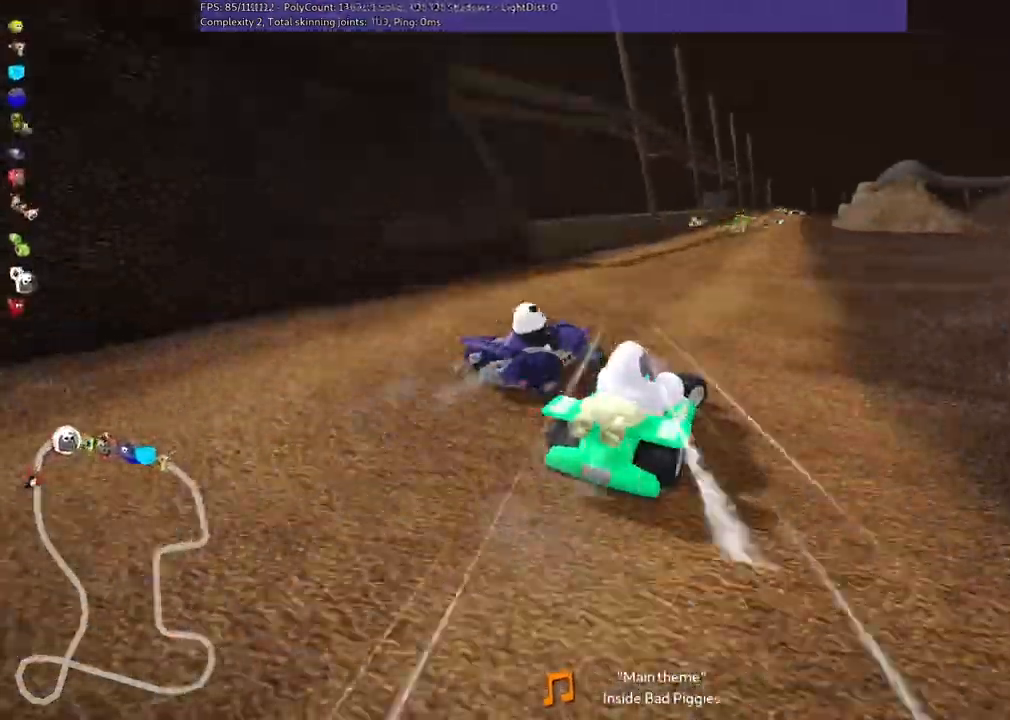
{"keys": ["up"], "events": [[100, "right", "up"], [200, "left", "down"], [333, "left", "up"]]}
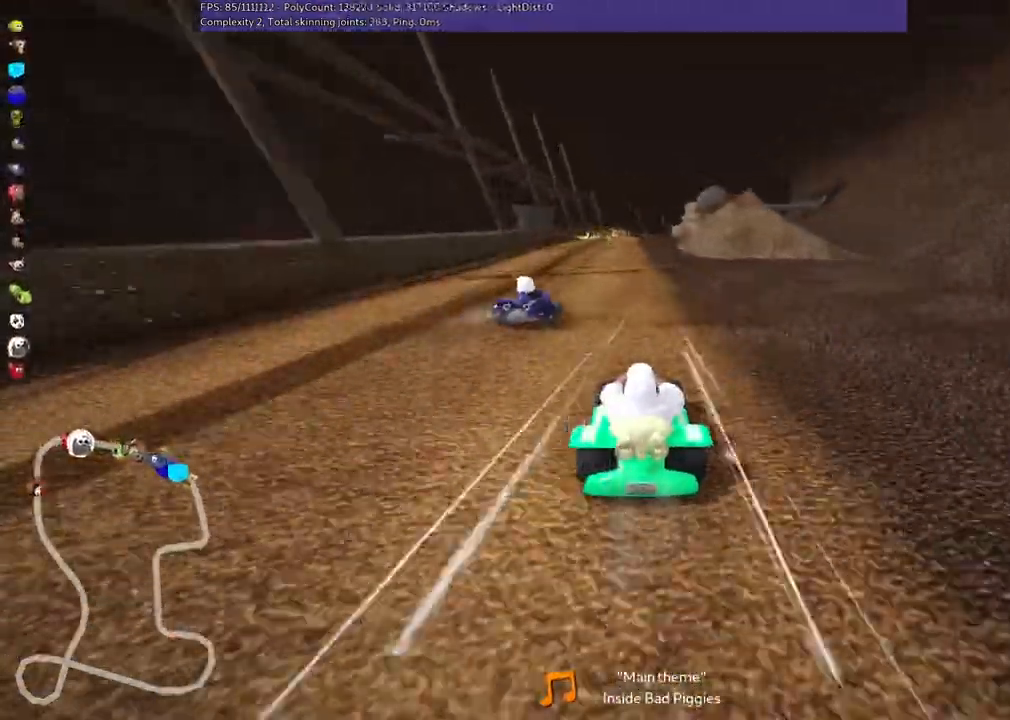
{"keys": ["up"], "events": [[267, "left", "down"], [300, "left", "up"]]}
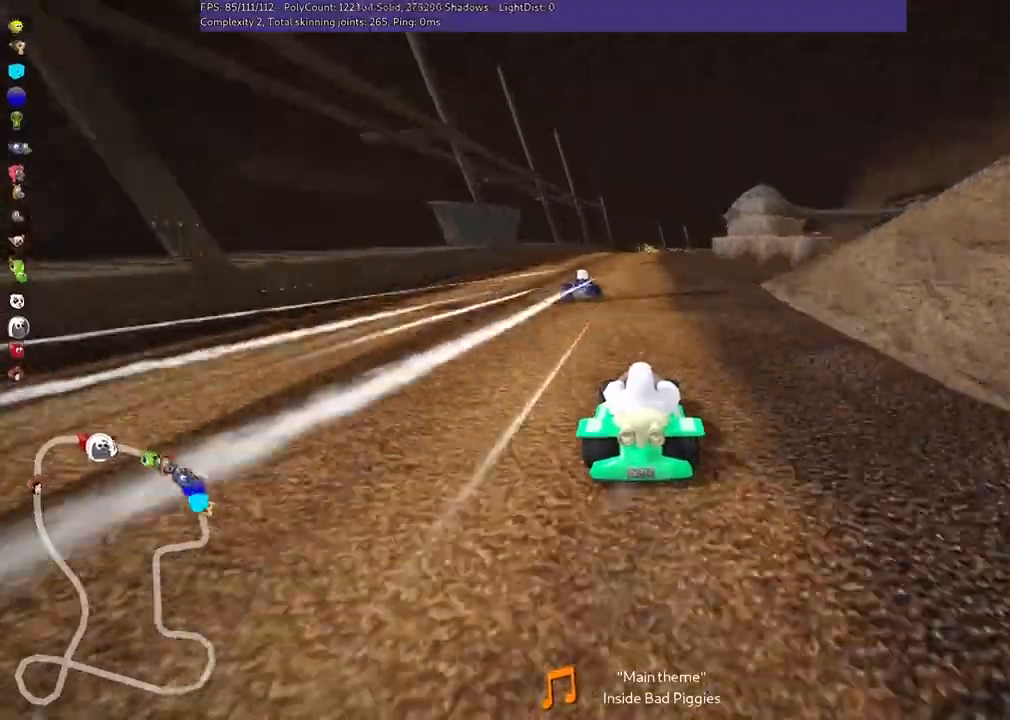
{"keys": ["up"]}
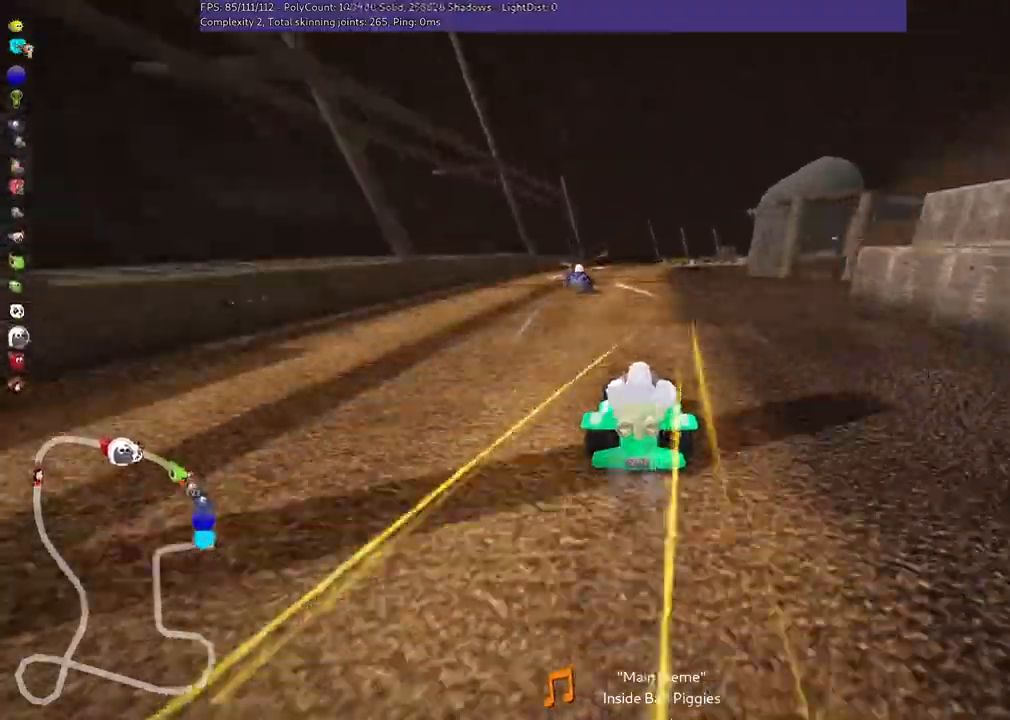
{"keys": ["up"], "events": [[67, "right", "down"], [167, "right", "up"]]}
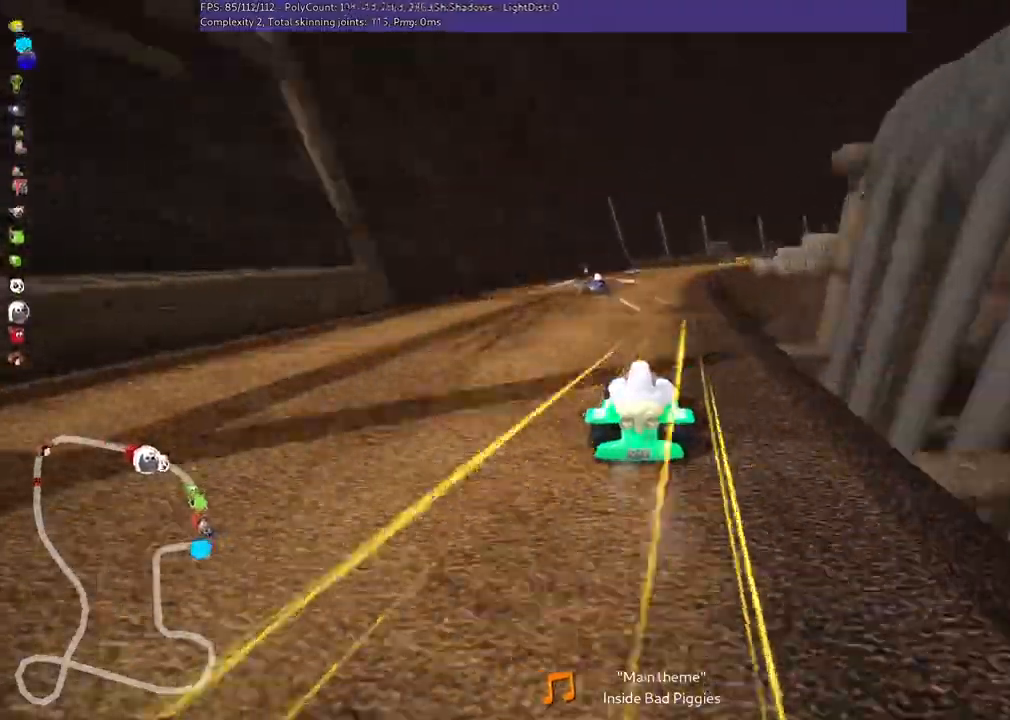
{"keys": ["left", "m"], "events": [[233, "m", "down"], [233, "right", "down"], [400, "left", "down"], [400, "right", "up"], [500, "up", "up"]]}
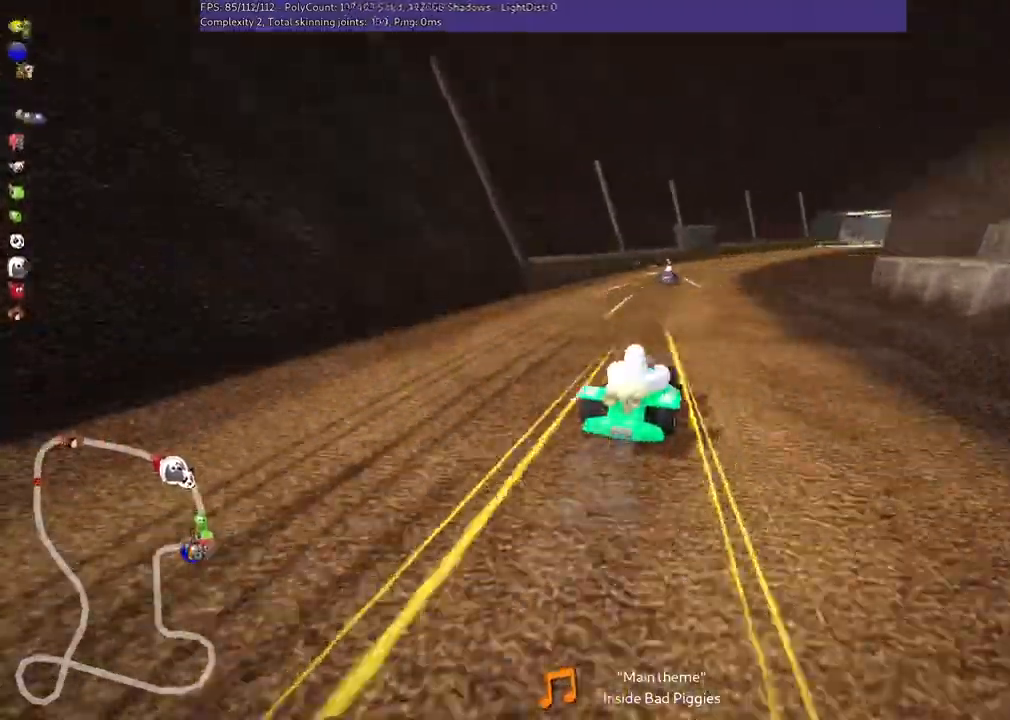
{"keys": ["m"], "events": [[33, "right", "down"], [100, "left", "up"], [200, "left", "down"], [200, "right", "up"], [267, "right", "down"], [300, "left", "up"], [400, "right", "up"]]}
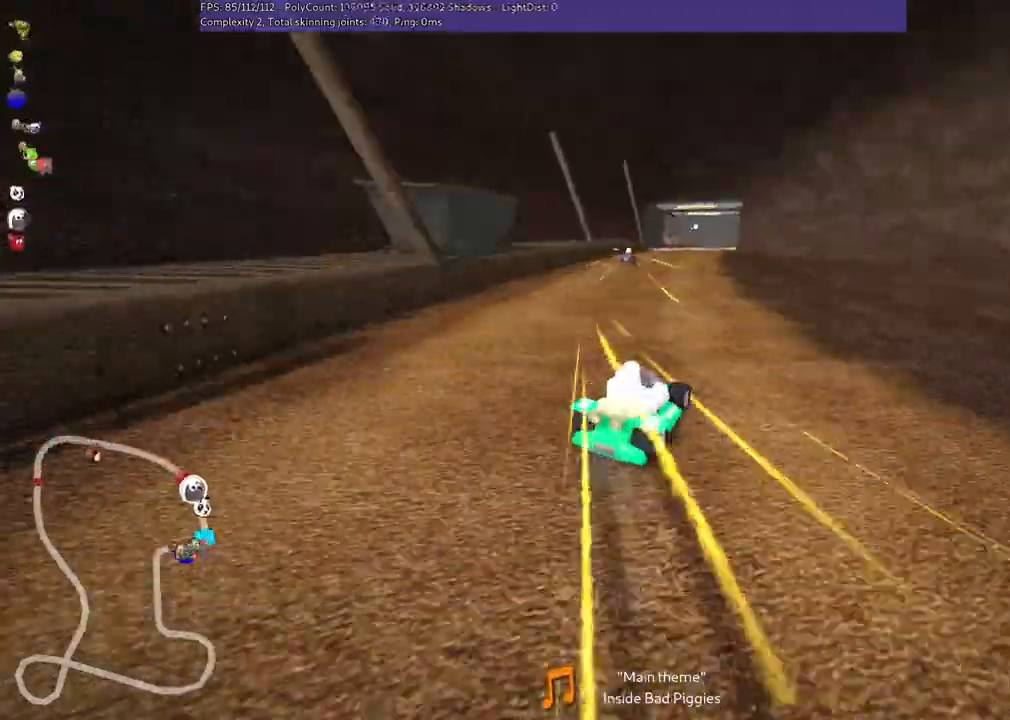
{"keys": ["m", "right"], "events": [[33, "left", "down"], [433, "left", "up"], [500, "right", "down"]]}
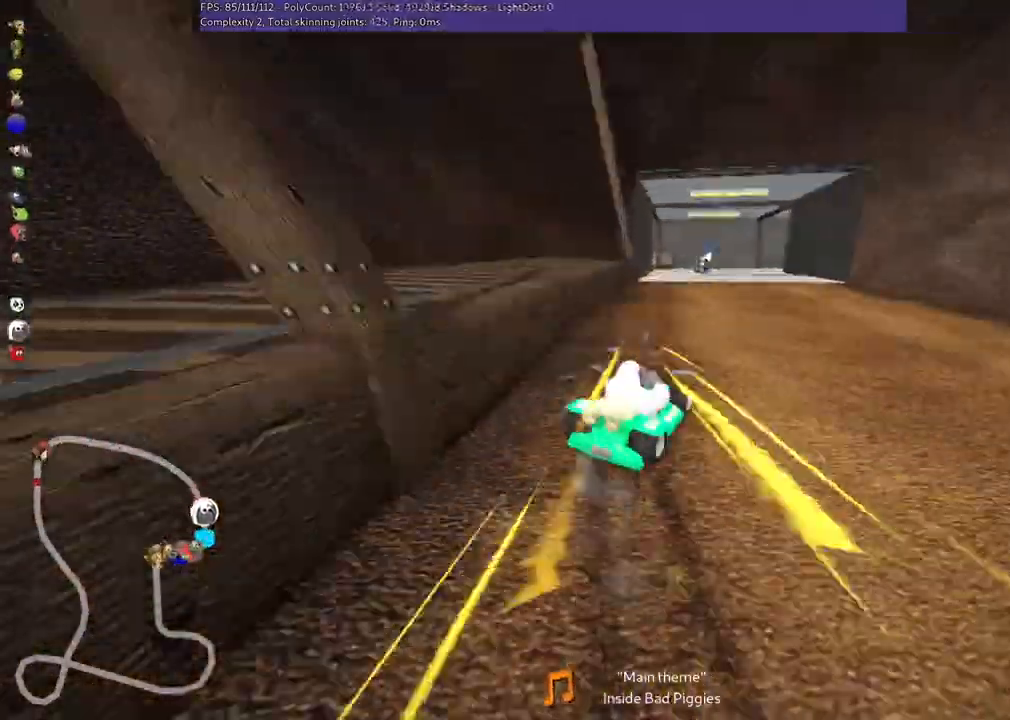
{"keys": ["right"], "events": [[100, "m", "up"], [167, "right", "up"], [300, "right", "down"]]}
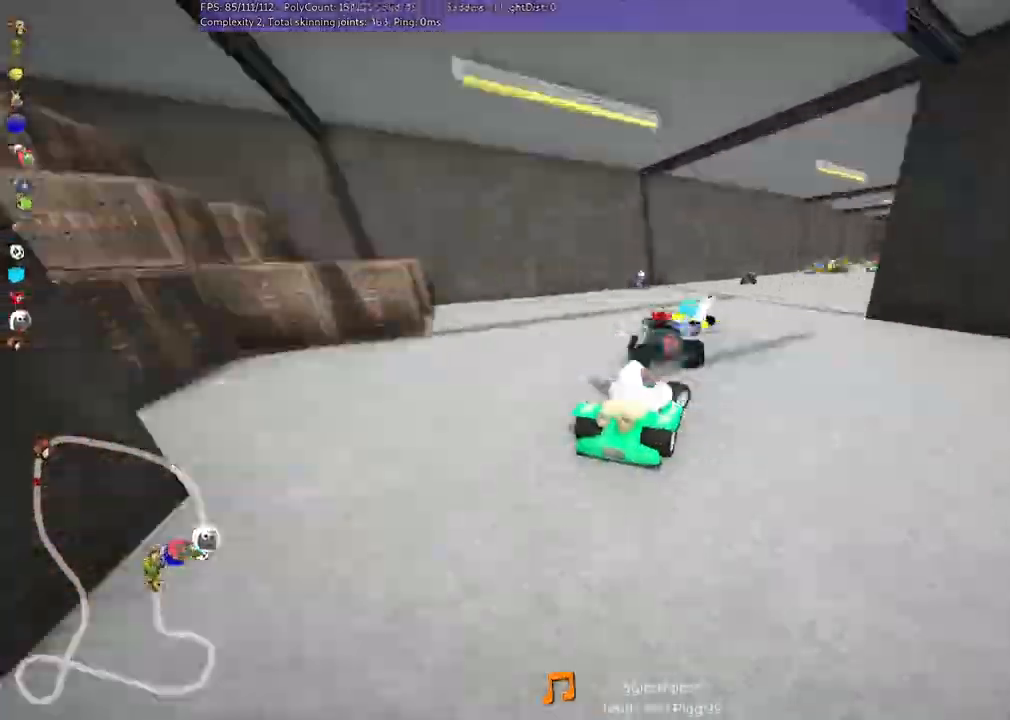
{"keys": ["right"]}
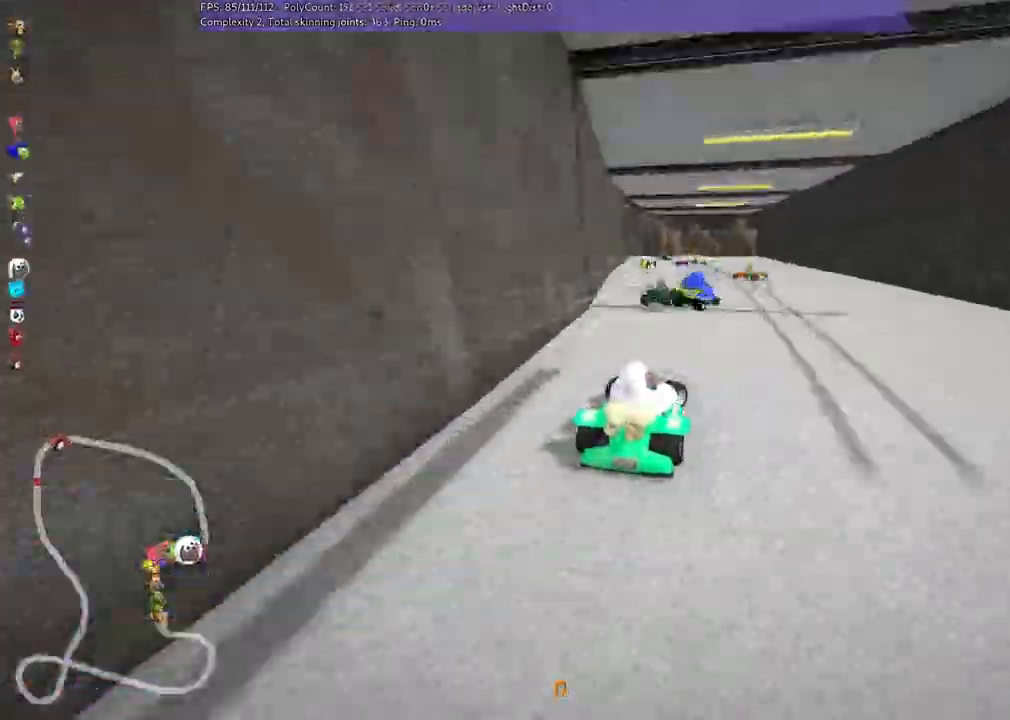
{"keys": ["left", "m"]}
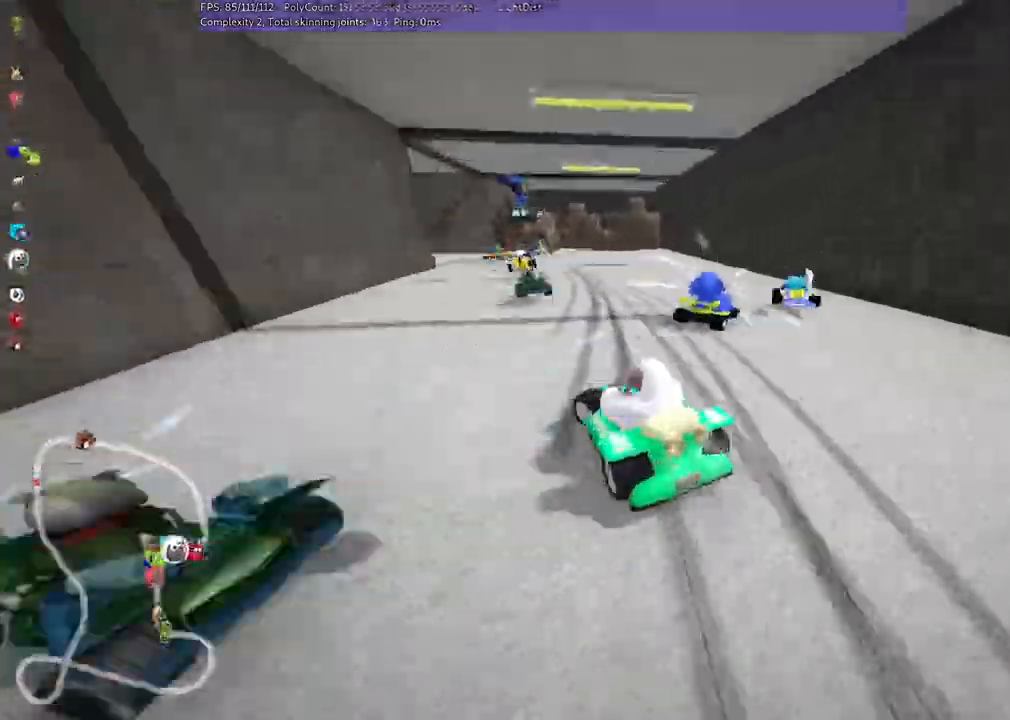
{"keys": ["left", "m", "up"], "events": [[233, "up", "down"]]}
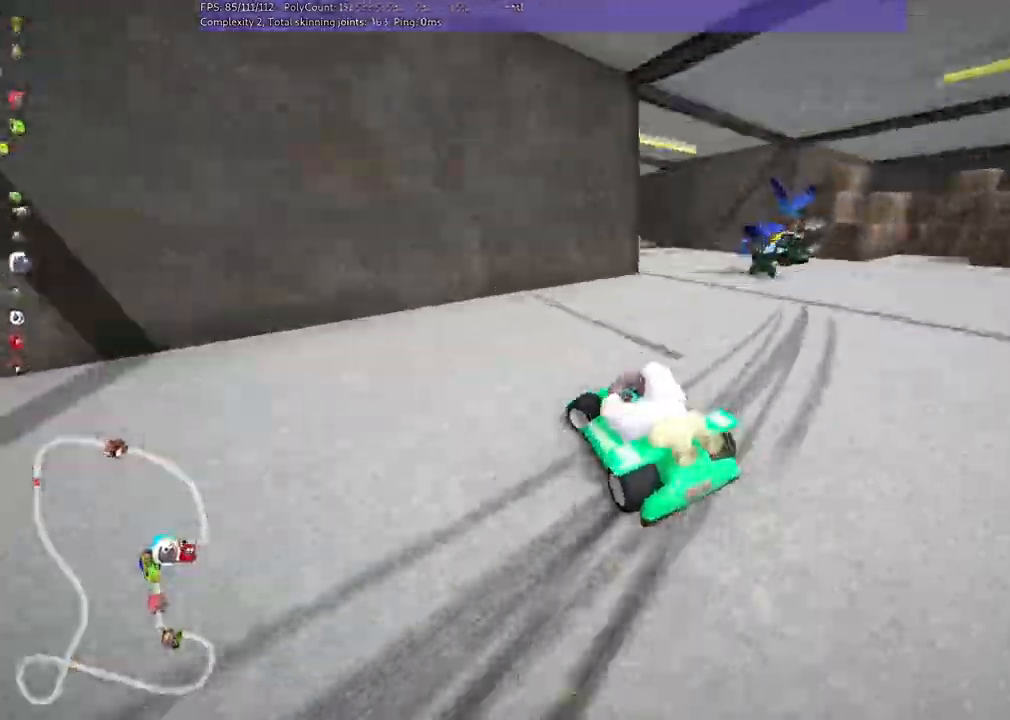
{"keys": ["right", "up"]}
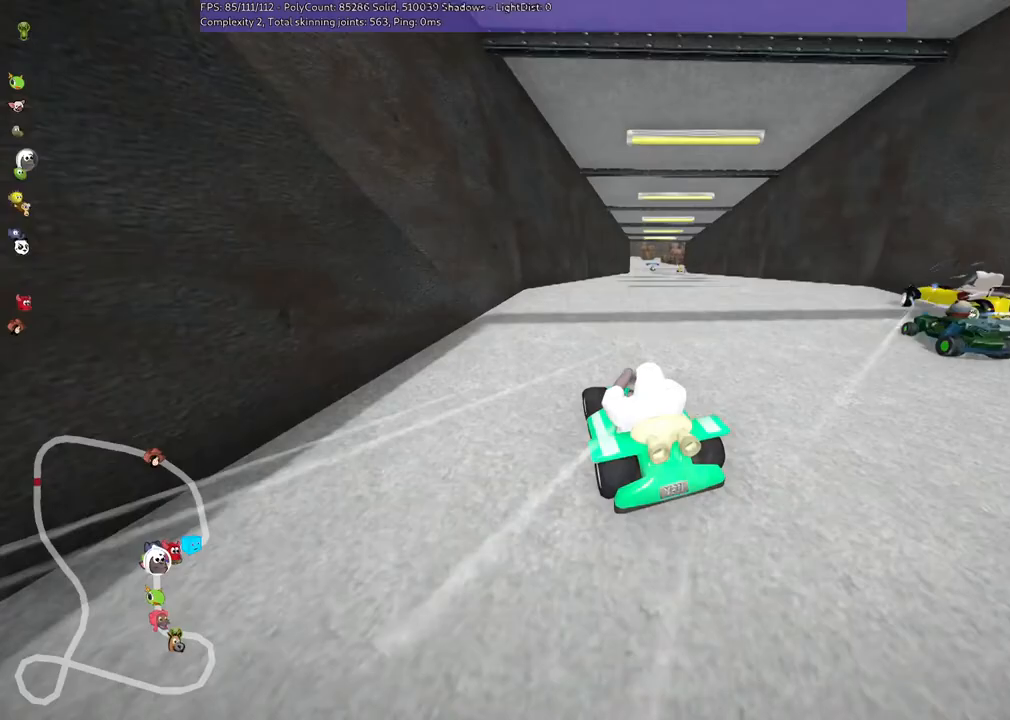
{"keys": ["up"], "events": [[200, "right", "up"]]}
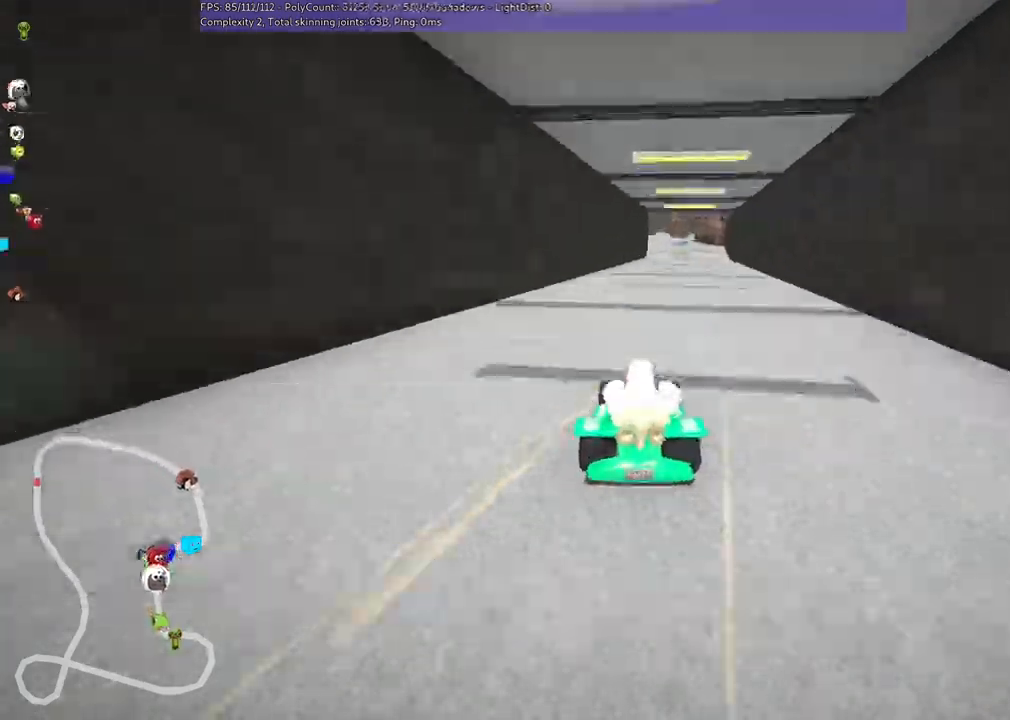
{"keys": ["left", "m"], "events": [[33, "right", "down"], [333, "right", "up"], [400, "left", "down"], [433, "m", "down"], [433, "up", "up"]]}
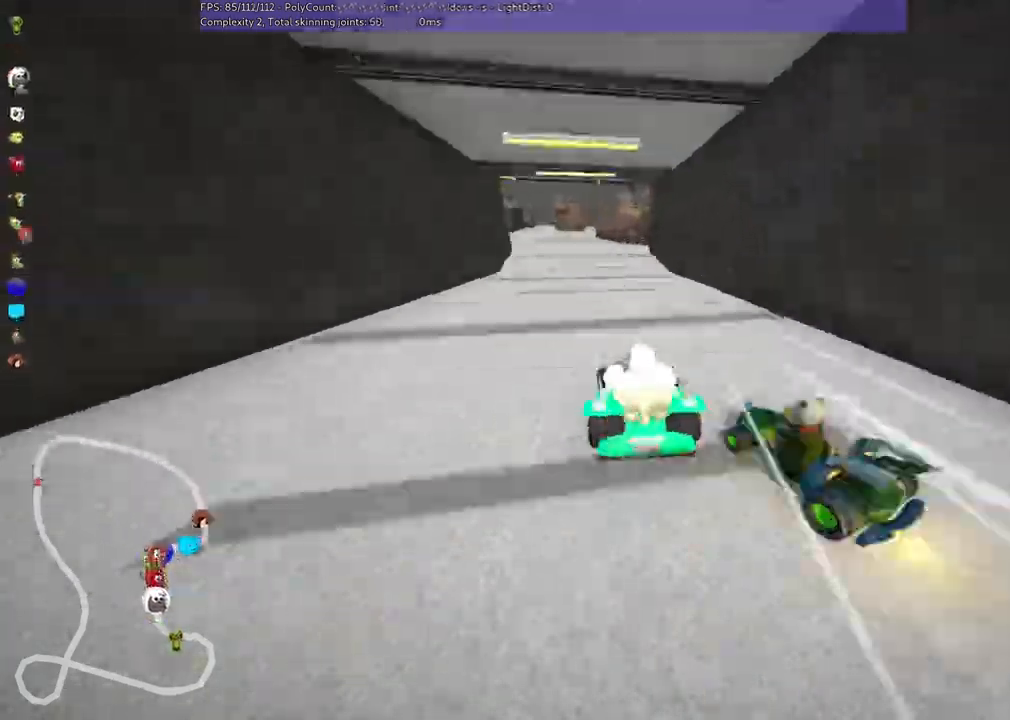
{"keys": ["left"], "events": [[100, "right", "down"], [167, "left", "up"], [267, "left", "down"], [333, "right", "up"], [433, "down", "down"], [433, "m", "up"], [500, "down", "up"]]}